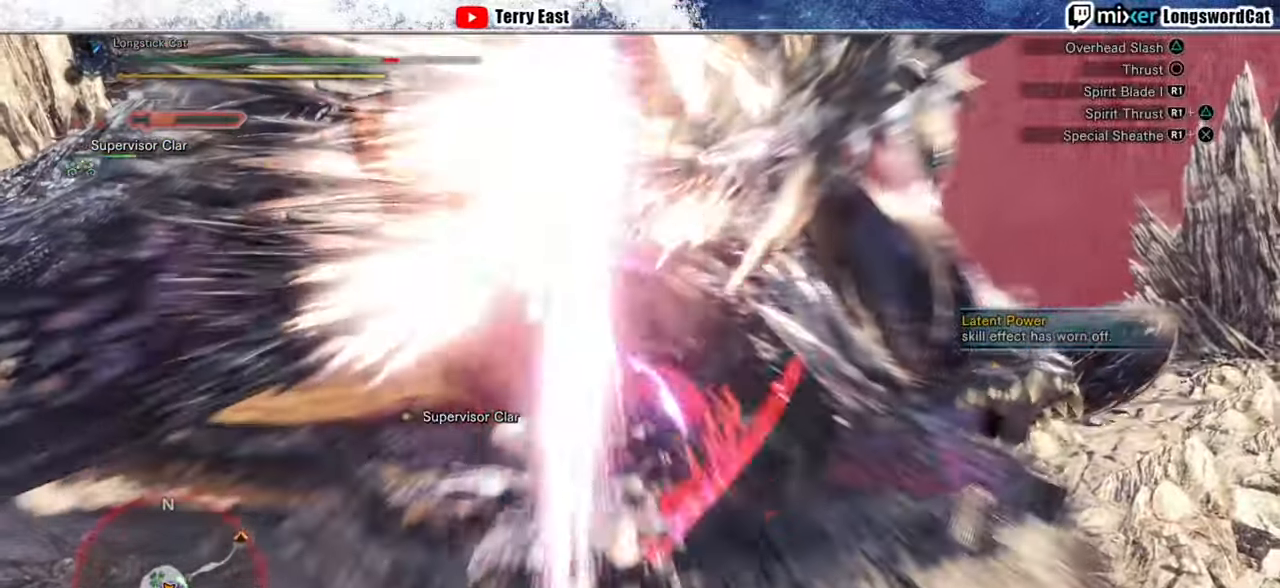
Gameplay with a controller (PlayStation layout); each line is a JSON object with the inputs held at the frame after it. "events" lists button and stick changes between this image and that frame as [ms after this image, input, new state], when the widget could be followed in between.
{"buttons": ["TRIANGLE", "R1"], "left_stick": "up", "right_stick": "center", "events": [[60, "TRIANGLE", "down"], [160, "TRIANGLE", "up"], [200, "TRIANGLE", "down"], [300, "TRIANGLE", "up"], [360, "TRIANGLE", "down"]]}
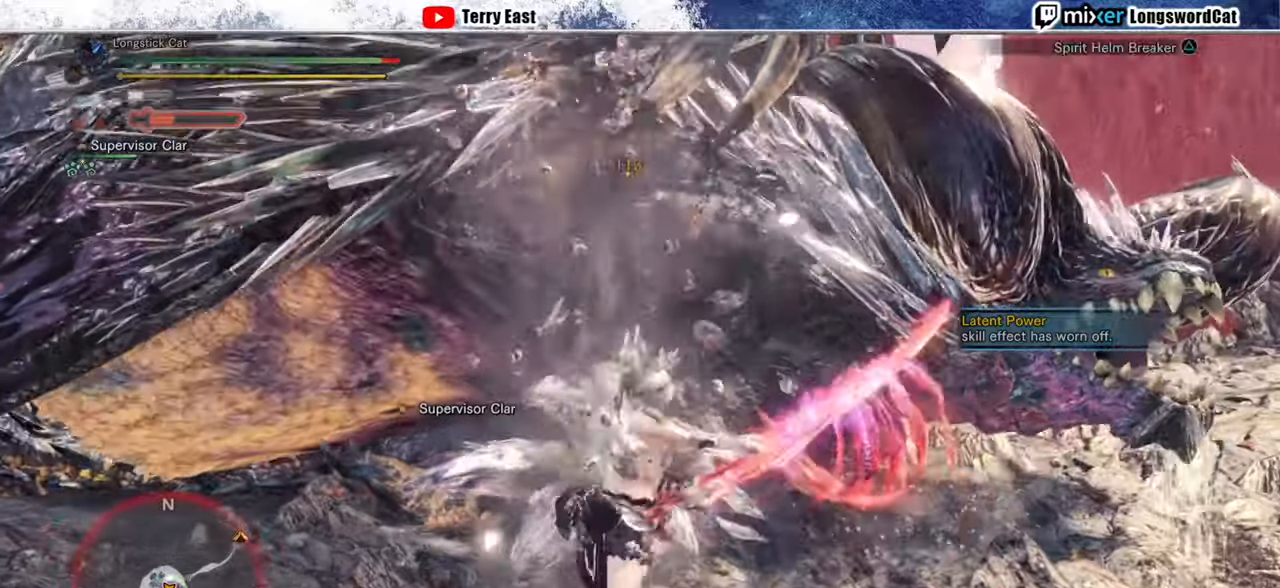
{"buttons": ["TRIANGLE", "R1"], "left_stick": "center", "right_stick": "center", "events": [[80, "left_stick", "up-right"], [220, "left_stick", "center"]]}
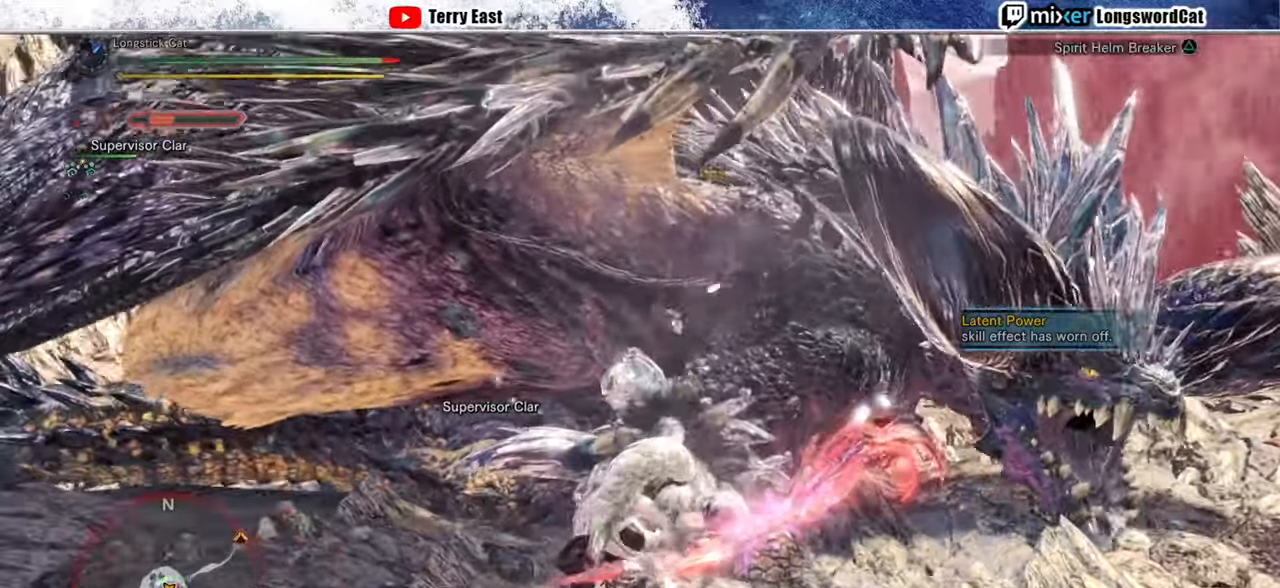
{"buttons": ["DPAD_LEFT"], "left_stick": "center", "right_stick": "center", "events": [[120, "DPAD_LEFT", "down"], [220, "DPAD_LEFT", "up"], [260, "R1", "up"], [260, "TRIANGLE", "up"], [500, "DPAD_LEFT", "down"]]}
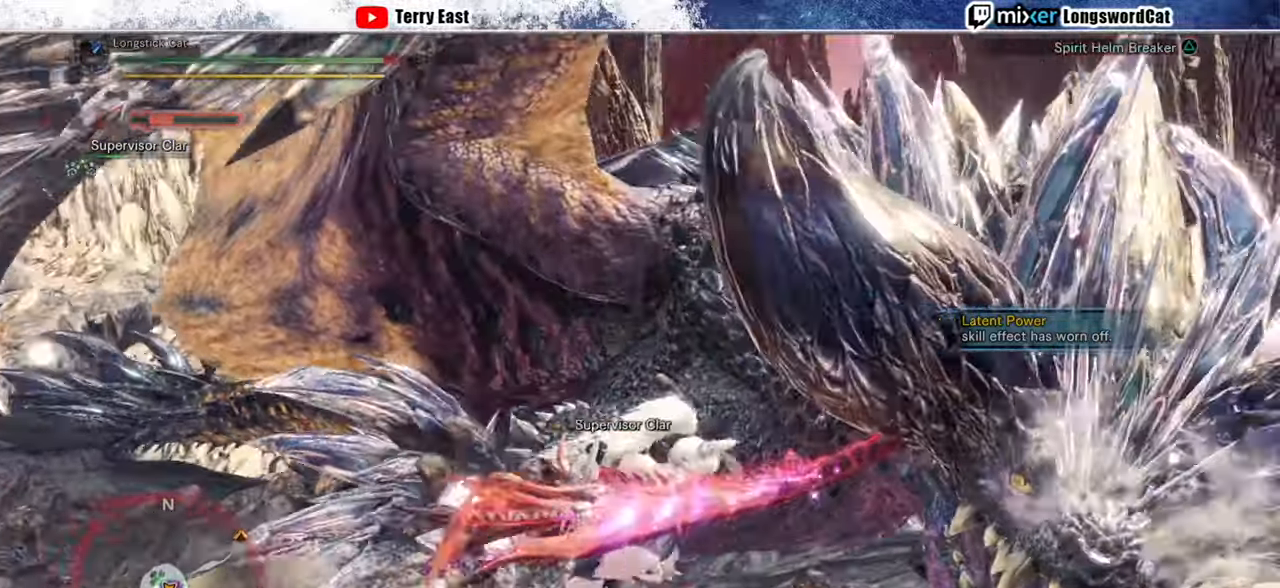
{"buttons": [], "left_stick": "center", "right_stick": "center", "events": [[40, "DPAD_LEFT", "up"]]}
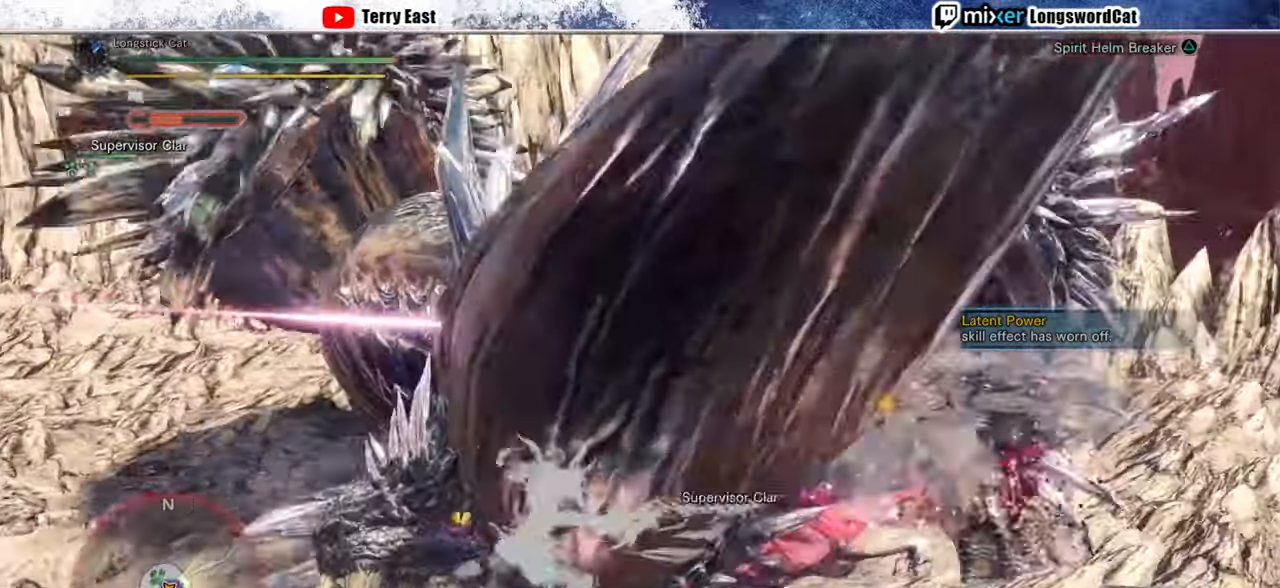
{"buttons": [], "left_stick": "center", "right_stick": "center", "events": [[80, "right_stick", "down"], [220, "right_stick", "center"], [360, "right_stick", "down"], [480, "right_stick", "center"]]}
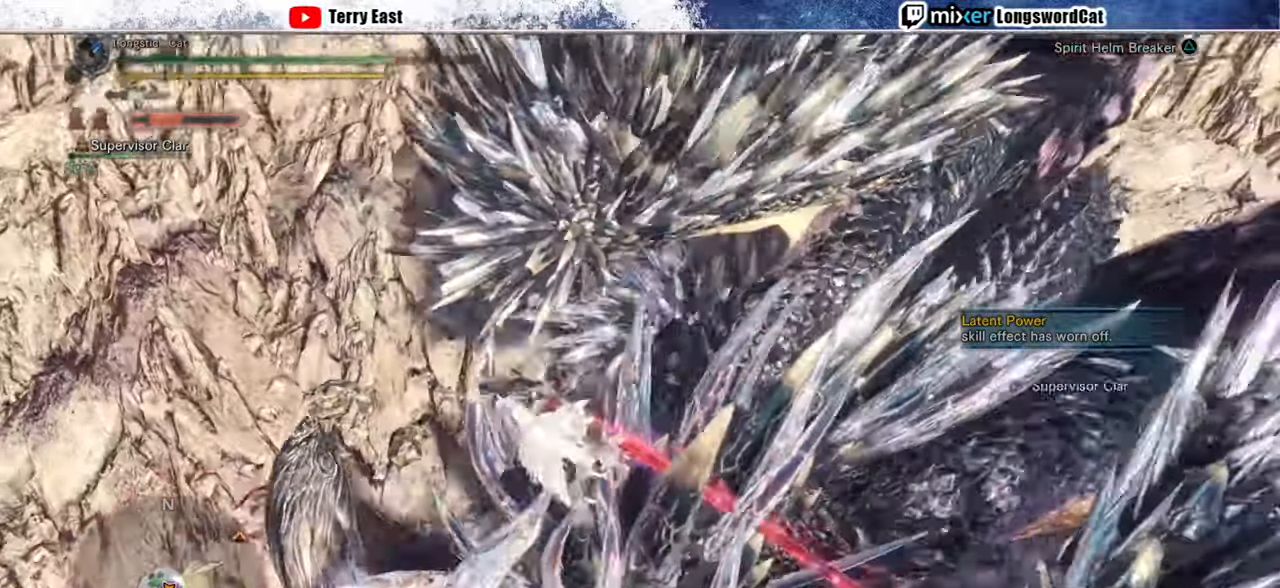
{"buttons": [], "left_stick": "down-right", "right_stick": "center", "events": [[340, "TRIANGLE", "down"], [420, "left_stick", "down-right"], [440, "TRIANGLE", "up"]]}
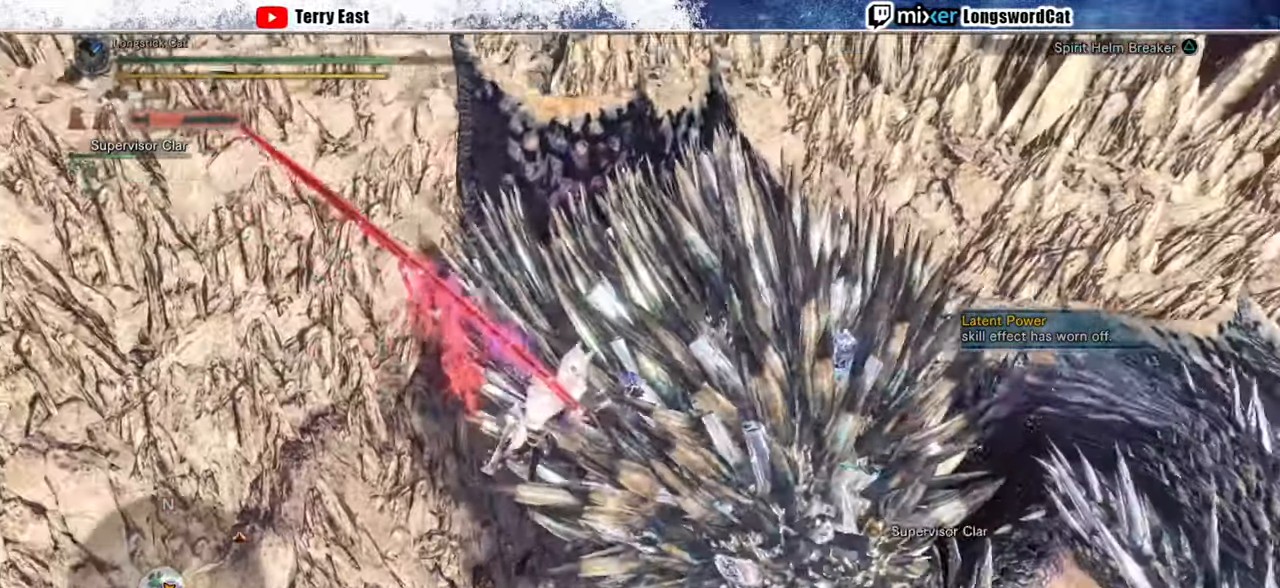
{"buttons": [], "left_stick": "down-right", "right_stick": "center", "events": [[40, "TRIANGLE", "down"], [100, "TRIANGLE", "up"], [180, "TRIANGLE", "down"], [260, "TRIANGLE", "up"], [340, "TRIANGLE", "down"], [460, "TRIANGLE", "up"]]}
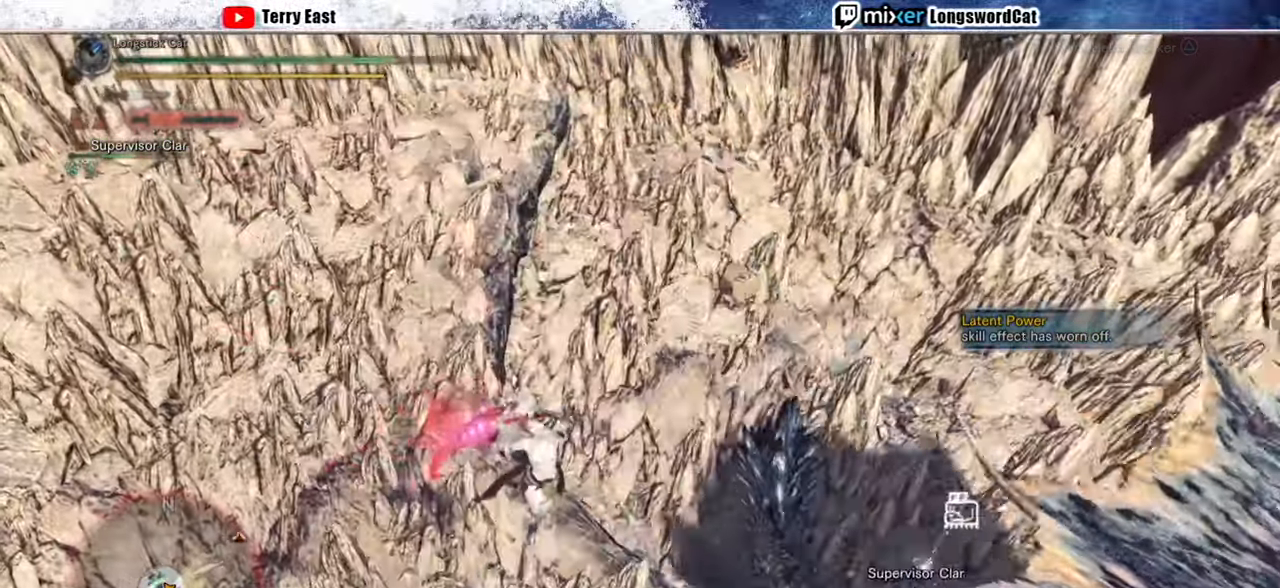
{"buttons": ["CROSS", "R1"], "left_stick": "down", "right_stick": "center", "events": [[120, "left_stick", "down"], [140, "CROSS", "down"], [160, "R1", "down"], [200, "L1", "down"], [280, "R1", "up"], [300, "L1", "up"], [300, "R1", "down"], [400, "CROSS", "up"], [400, "L1", "down"], [400, "R1", "up"], [460, "CROSS", "down"], [460, "R1", "down"], [480, "L1", "up"]]}
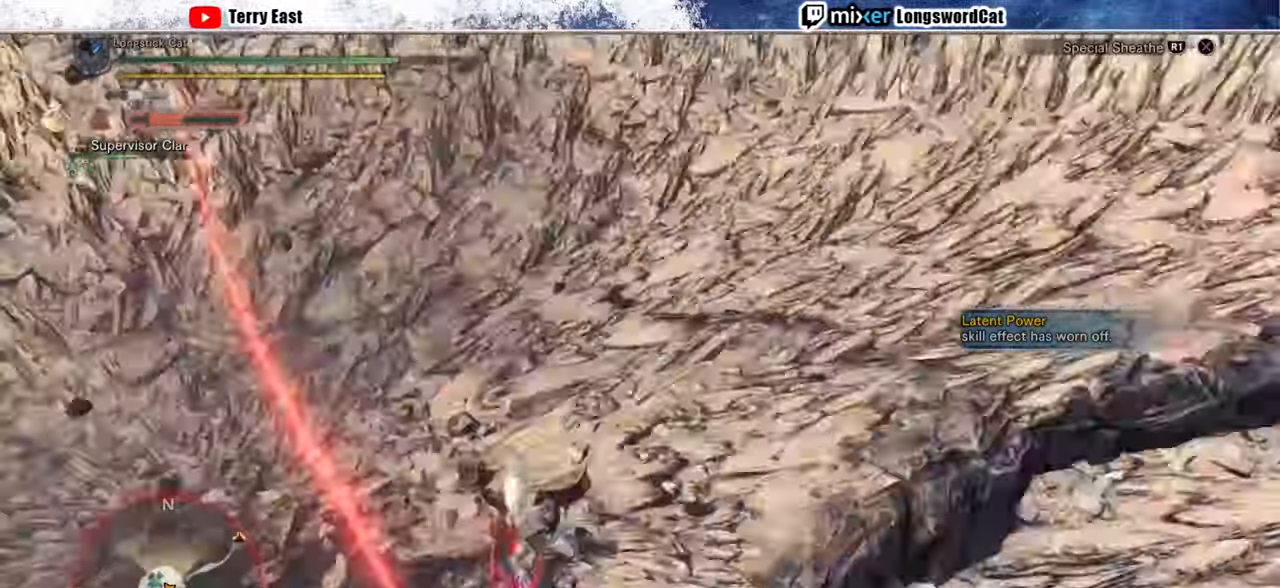
{"buttons": [], "left_stick": "center", "right_stick": "center", "events": [[60, "L1", "down"], [60, "R1", "up"], [100, "left_stick", "center"], [120, "CROSS", "up"], [180, "L1", "up"], [400, "CROSS", "down"], [500, "CROSS", "up"]]}
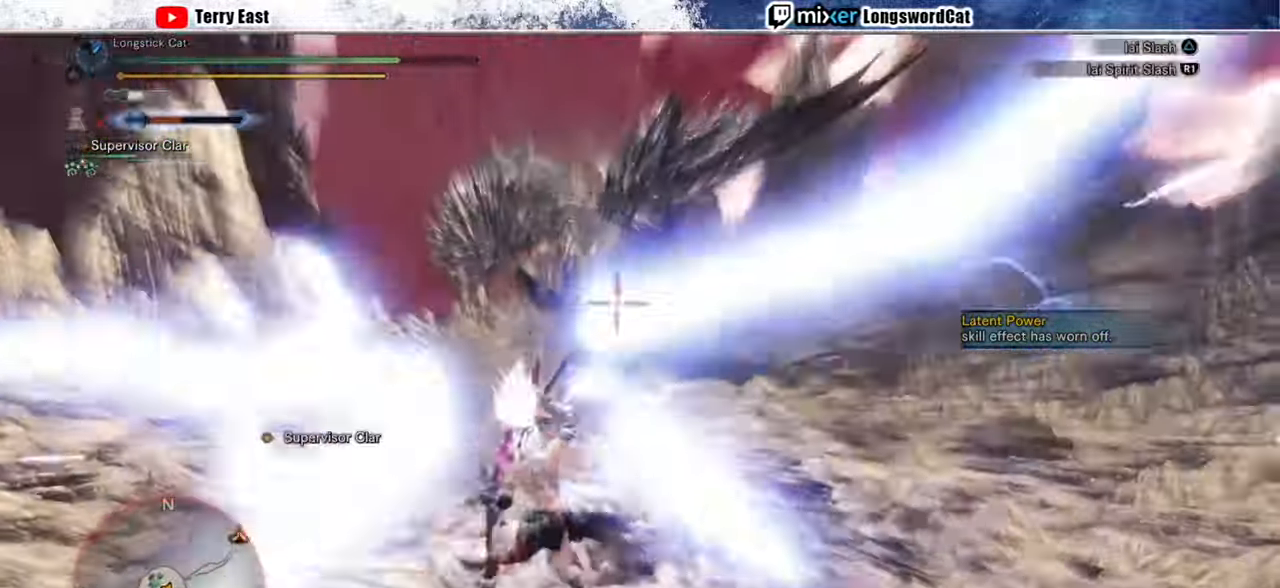
{"buttons": [], "left_stick": "right", "right_stick": "center", "events": [[460, "left_stick", "right"]]}
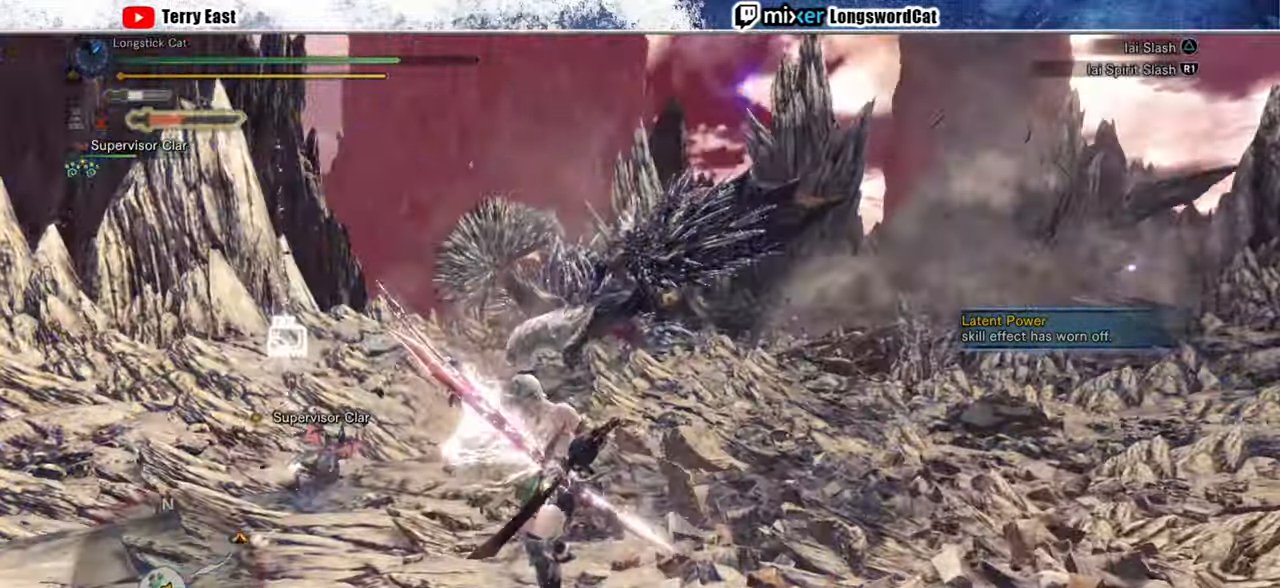
{"buttons": [], "left_stick": "right", "right_stick": "center", "events": [[220, "TRIANGLE", "down"], [280, "TRIANGLE", "up"], [360, "TRIANGLE", "down"], [460, "TRIANGLE", "up"]]}
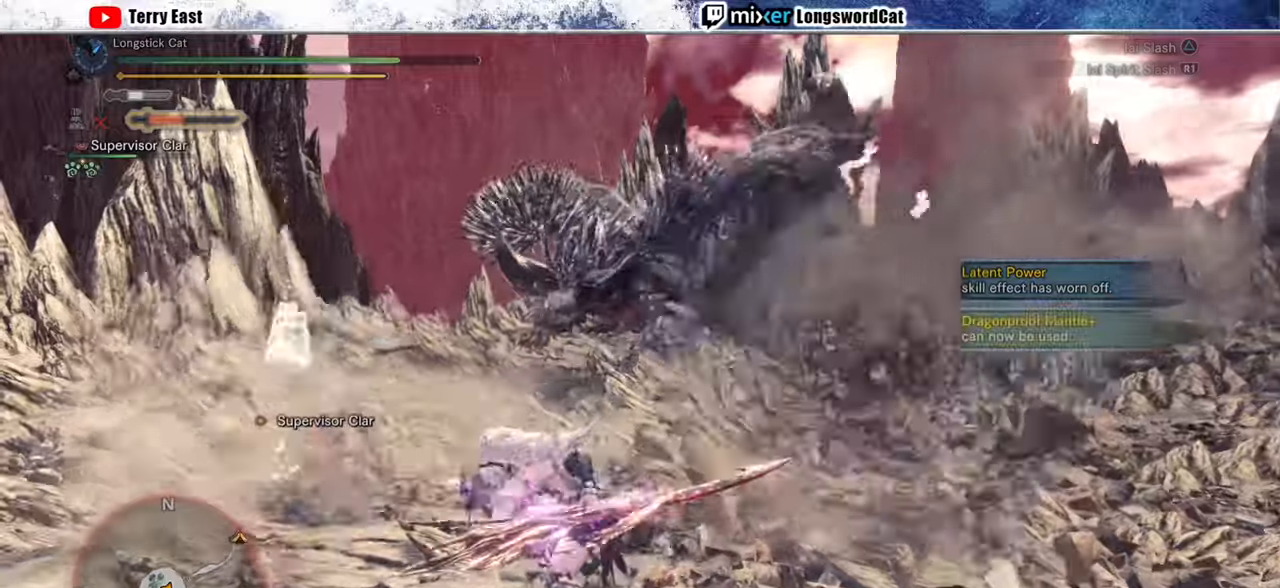
{"buttons": [], "left_stick": "right", "right_stick": "center", "events": [[20, "TRIANGLE", "down"], [120, "TRIANGLE", "up"]]}
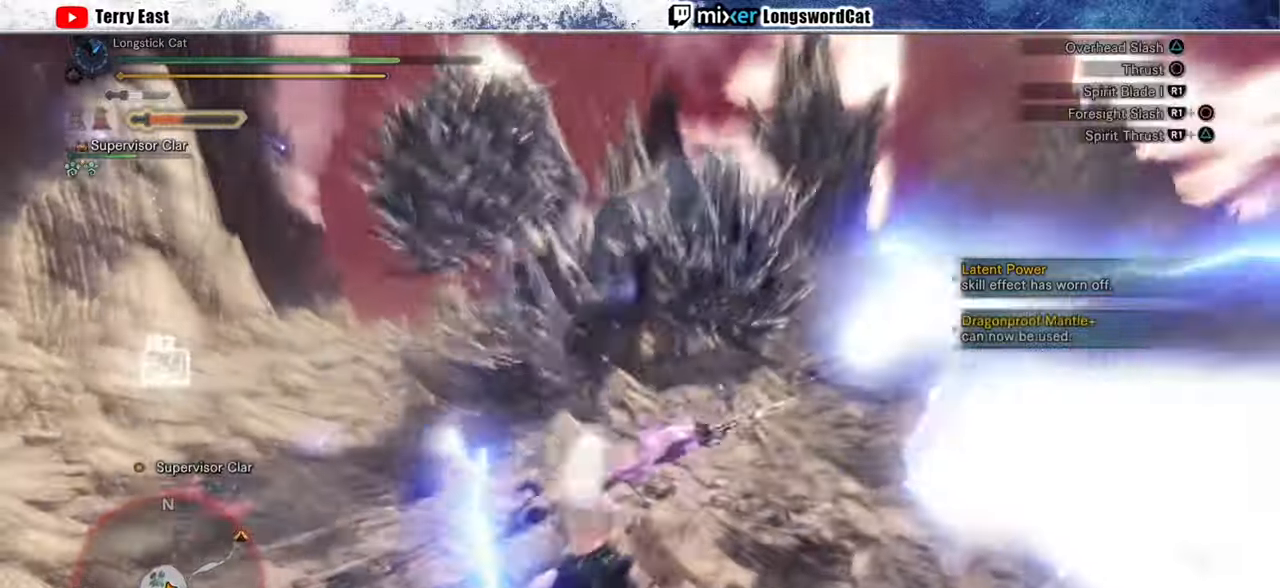
{"buttons": [], "left_stick": "right", "right_stick": "center", "events": [[80, "CROSS", "down"], [140, "CROSS", "up"], [220, "CROSS", "down"], [300, "CROSS", "up"], [380, "CROSS", "down"], [480, "CROSS", "up"]]}
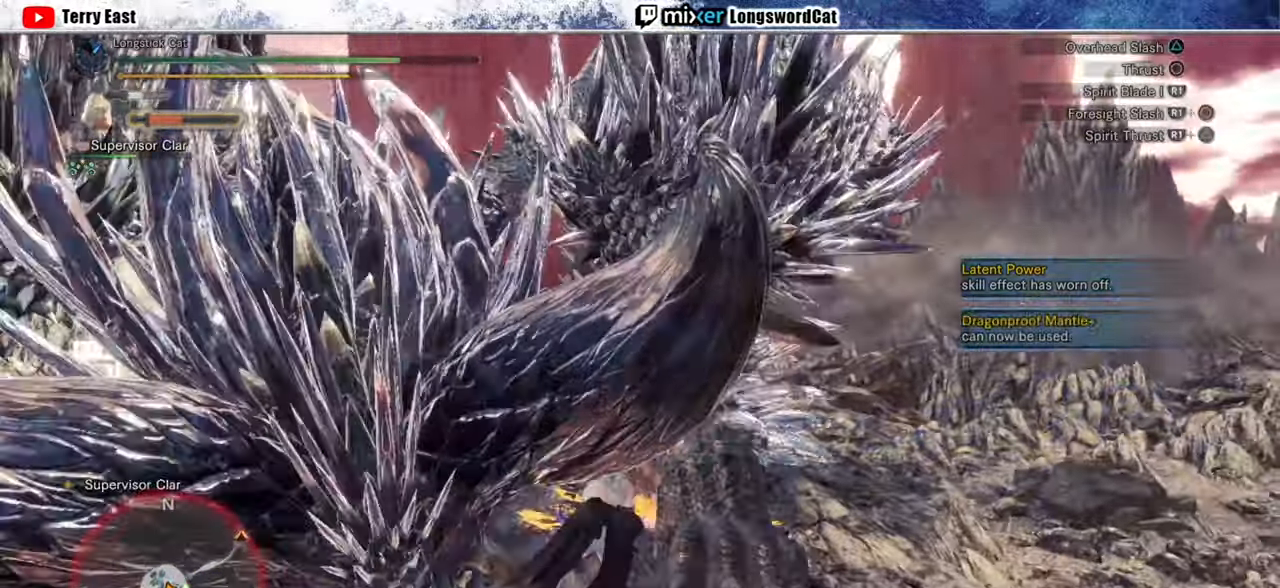
{"buttons": ["DPAD_UP", "DPAD_LEFT"], "left_stick": "center", "right_stick": "center", "events": [[40, "CROSS", "down"], [120, "CROSS", "up"], [200, "CROSS", "down"], [280, "CROSS", "up"], [280, "left_stick", "up-right"], [380, "TRIANGLE", "down"], [380, "left_stick", "center"], [480, "DPAD_LEFT", "down"], [480, "DPAD_UP", "down"], [480, "TRIANGLE", "up"]]}
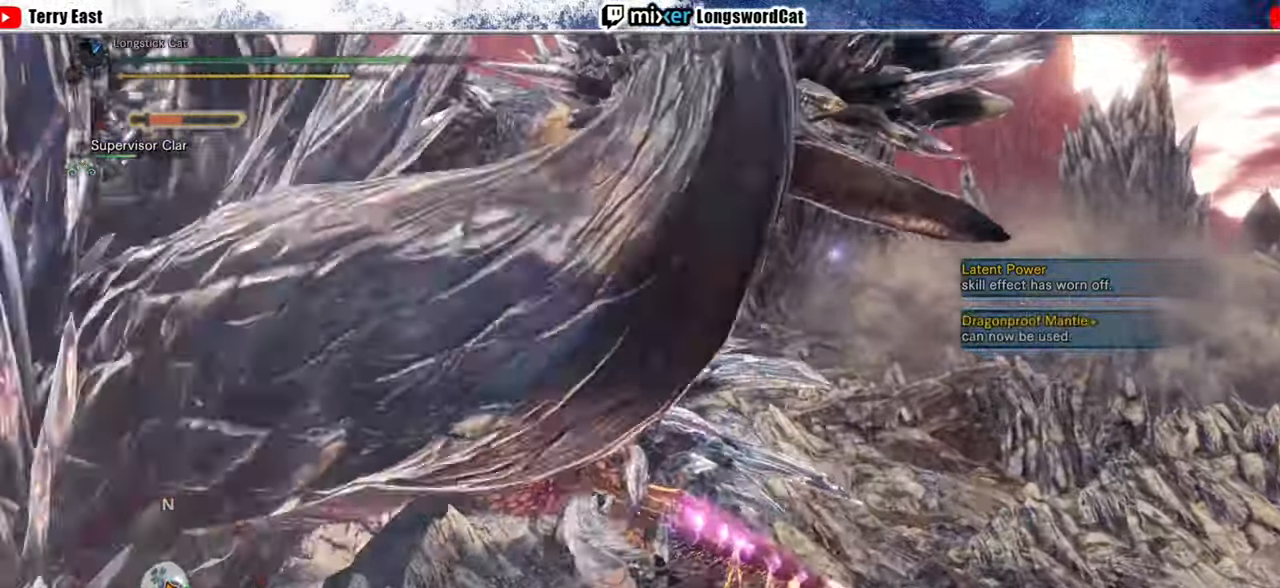
{"buttons": [], "left_stick": "center", "right_stick": "center", "events": [[40, "DPAD_UP", "up"], [40, "TRIANGLE", "down"], [100, "DPAD_LEFT", "up"], [140, "TRIANGLE", "up"], [220, "TRIANGLE", "down"], [280, "TRIANGLE", "up"], [360, "TRIANGLE", "down"], [500, "TRIANGLE", "up"]]}
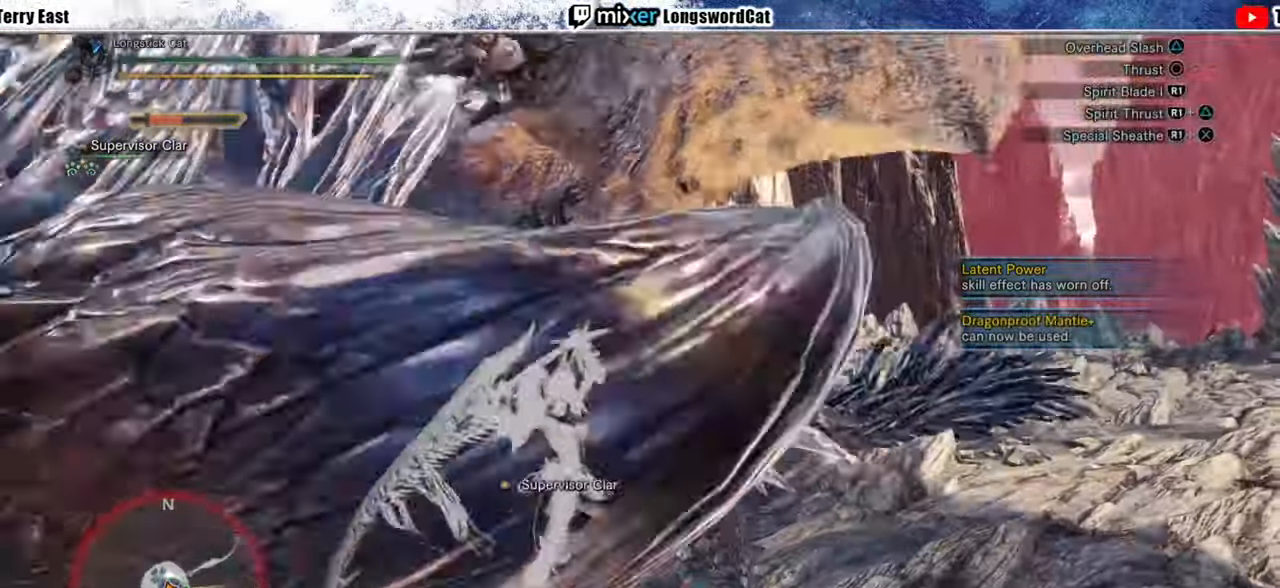
{"buttons": ["TRIANGLE"], "left_stick": "center", "right_stick": "center", "events": [[320, "TRIANGLE", "down"], [420, "TRIANGLE", "up"], [480, "TRIANGLE", "down"]]}
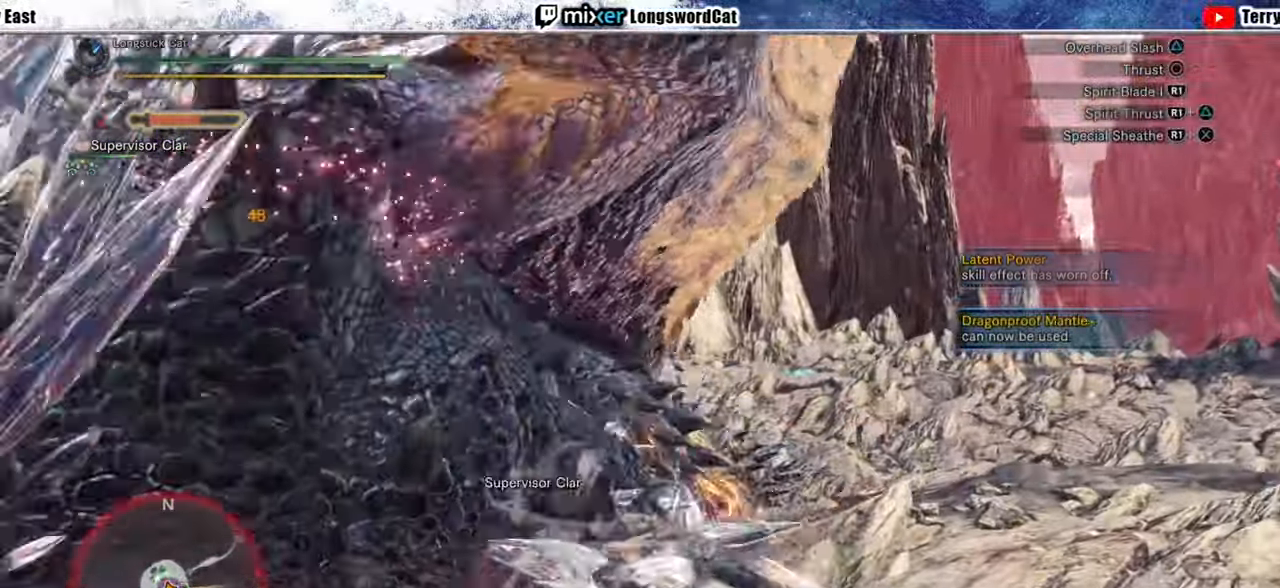
{"buttons": ["TRIANGLE"], "left_stick": "center", "right_stick": "center", "events": [[80, "DPAD_LEFT", "down"], [100, "TRIANGLE", "up"], [160, "DPAD_LEFT", "up"], [160, "TRIANGLE", "down"], [280, "TRIANGLE", "up"], [340, "TRIANGLE", "down"], [420, "TRIANGLE", "up"], [500, "TRIANGLE", "down"]]}
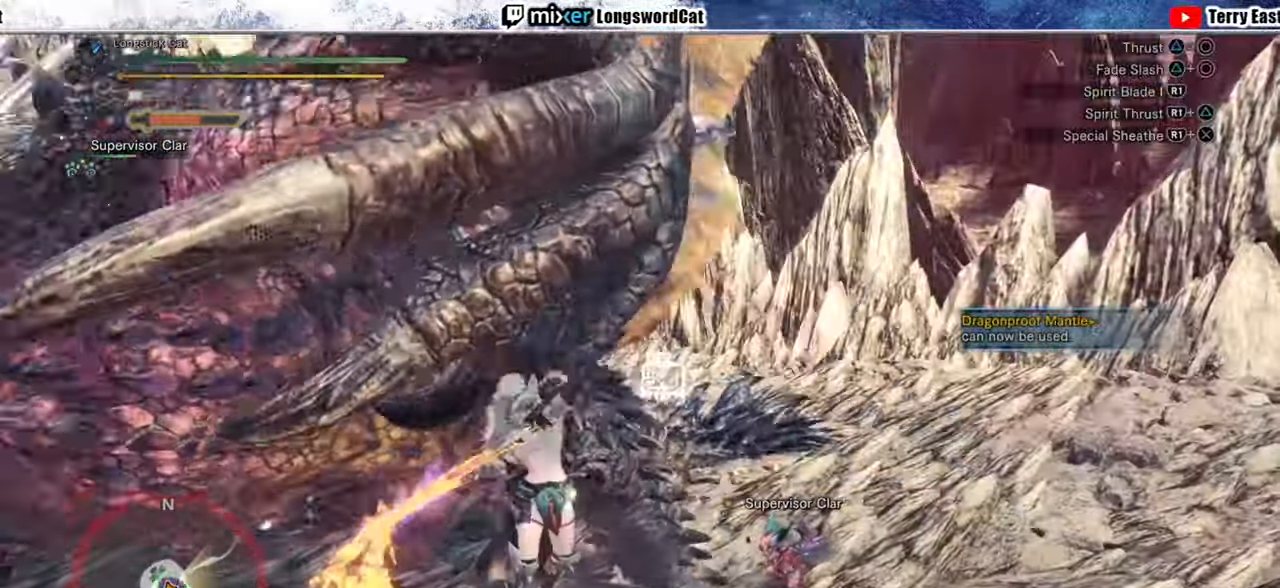
{"buttons": [], "left_stick": "center", "right_stick": "center", "events": [[100, "TRIANGLE", "up"], [240, "DPAD_LEFT", "down"], [380, "DPAD_LEFT", "up"], [380, "R1", "down"], [460, "R1", "up"]]}
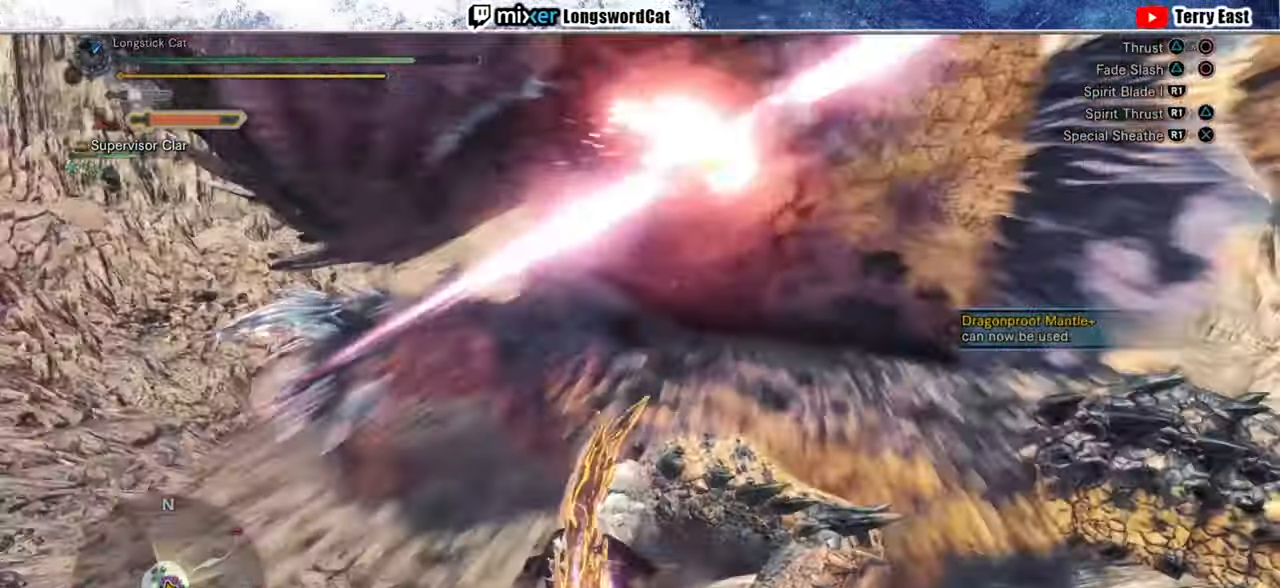
{"buttons": [], "left_stick": "center", "right_stick": "center", "events": [[40, "R1", "down"], [100, "R1", "up"], [180, "R1", "down"], [260, "R1", "up"], [320, "R1", "down"], [420, "R1", "up"]]}
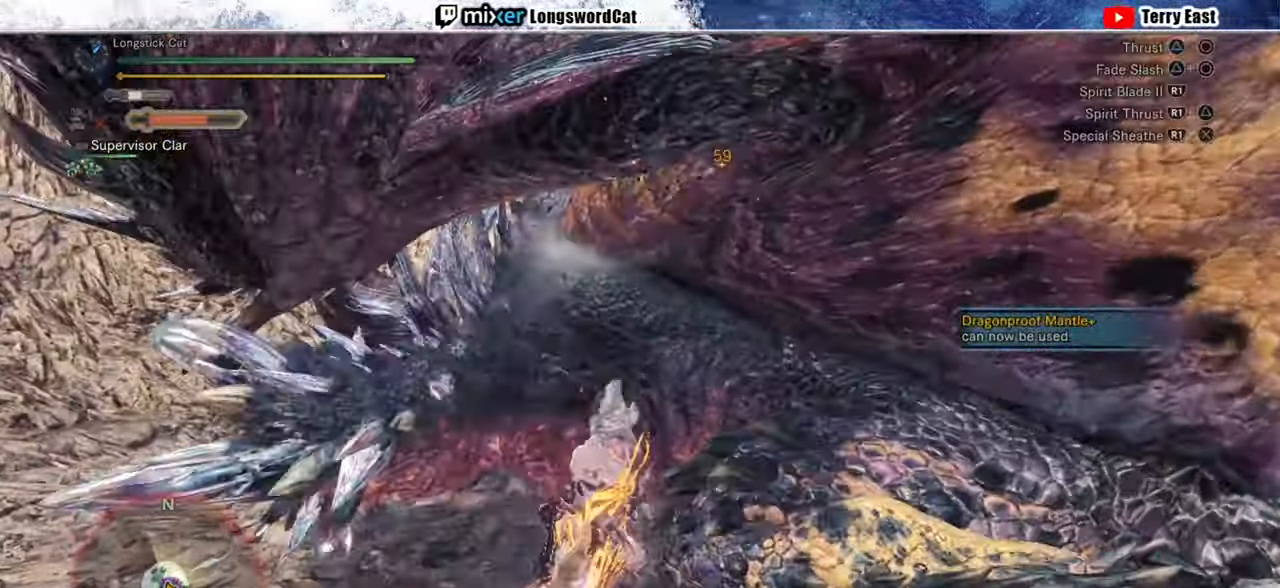
{"buttons": [], "left_stick": "center", "right_stick": "center", "events": [[20, "DPAD_RIGHT", "down"], [60, "DPAD_RIGHT", "up"], [460, "R1", "down"], [500, "R1", "up"]]}
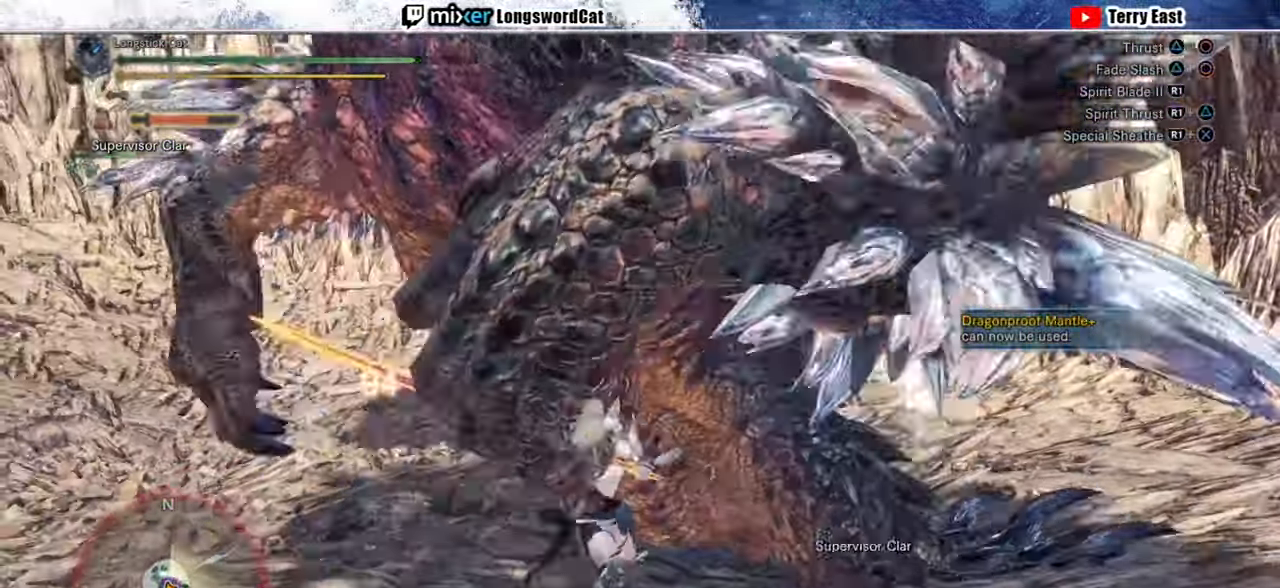
{"buttons": [], "left_stick": "center", "right_stick": "center", "events": []}
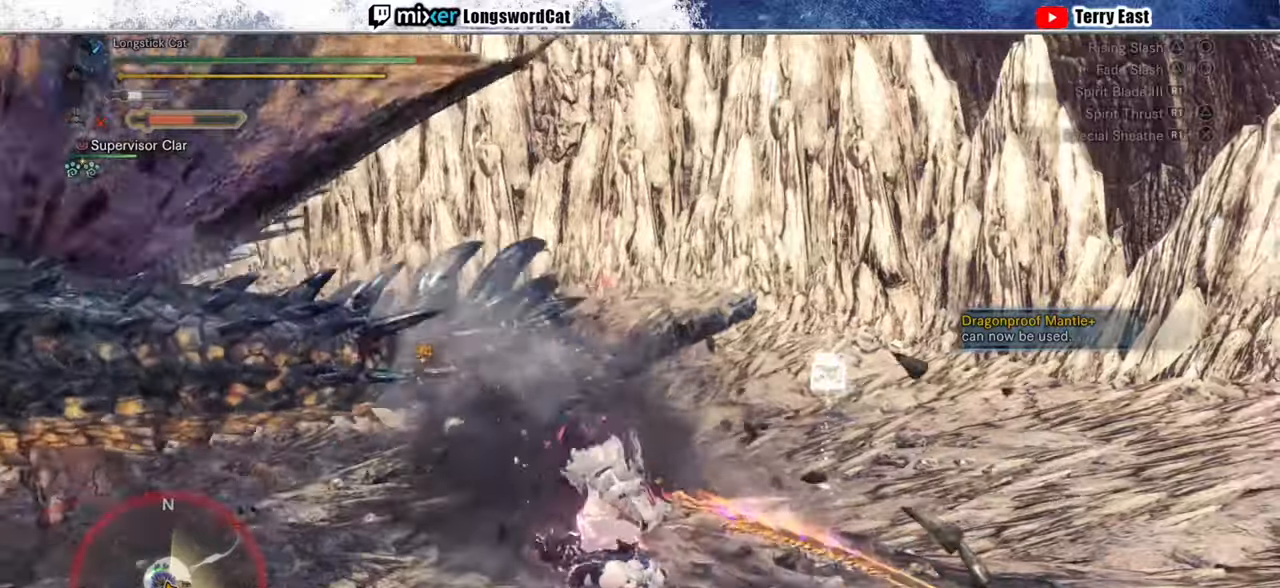
{"buttons": [], "left_stick": "center", "right_stick": "center", "events": [[60, "DPAD_LEFT", "down"], [340, "DPAD_LEFT", "up"]]}
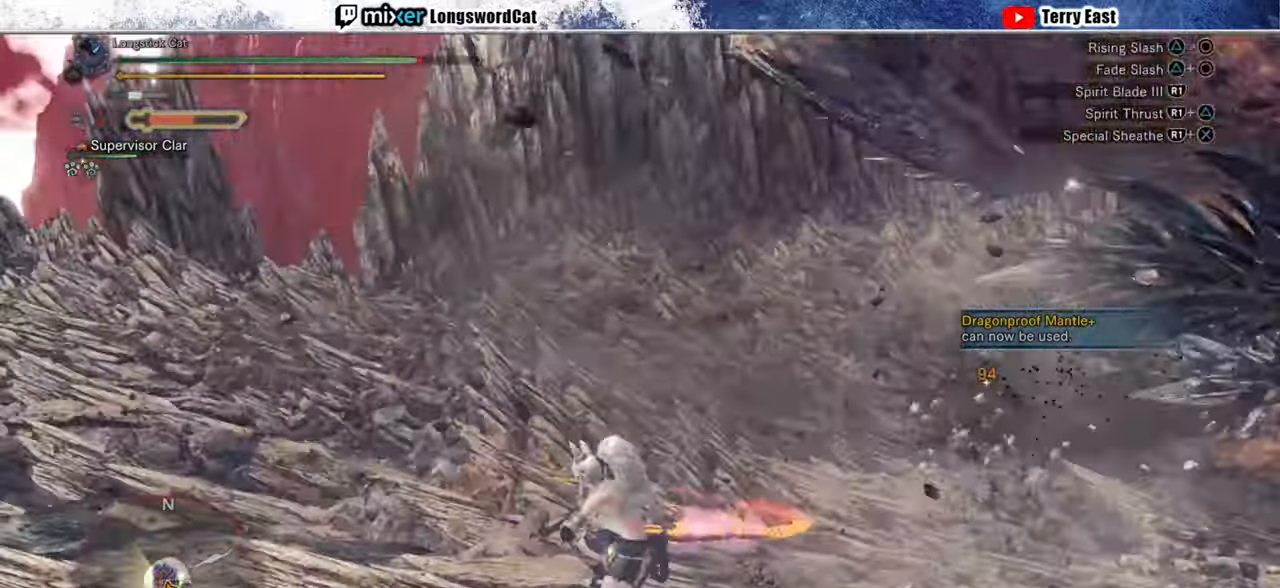
{"buttons": ["CROSS"], "left_stick": "right", "right_stick": "center", "events": [[20, "DPAD_LEFT", "down"], [180, "DPAD_LEFT", "up"], [380, "left_stick", "right"], [400, "CROSS", "down"]]}
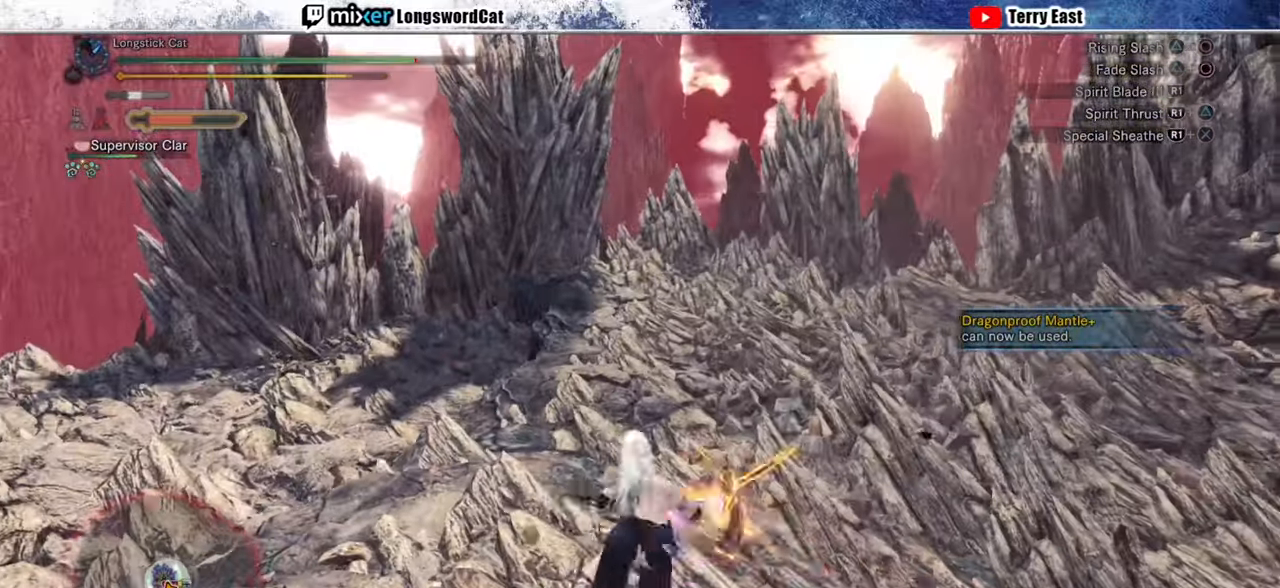
{"buttons": [], "left_stick": "up", "right_stick": "right", "events": [[60, "CROSS", "up"], [60, "L1", "down"], [140, "CROSS", "down"], [160, "L1", "up"], [160, "left_stick", "up"], [260, "CROSS", "up"], [400, "right_stick", "right"]]}
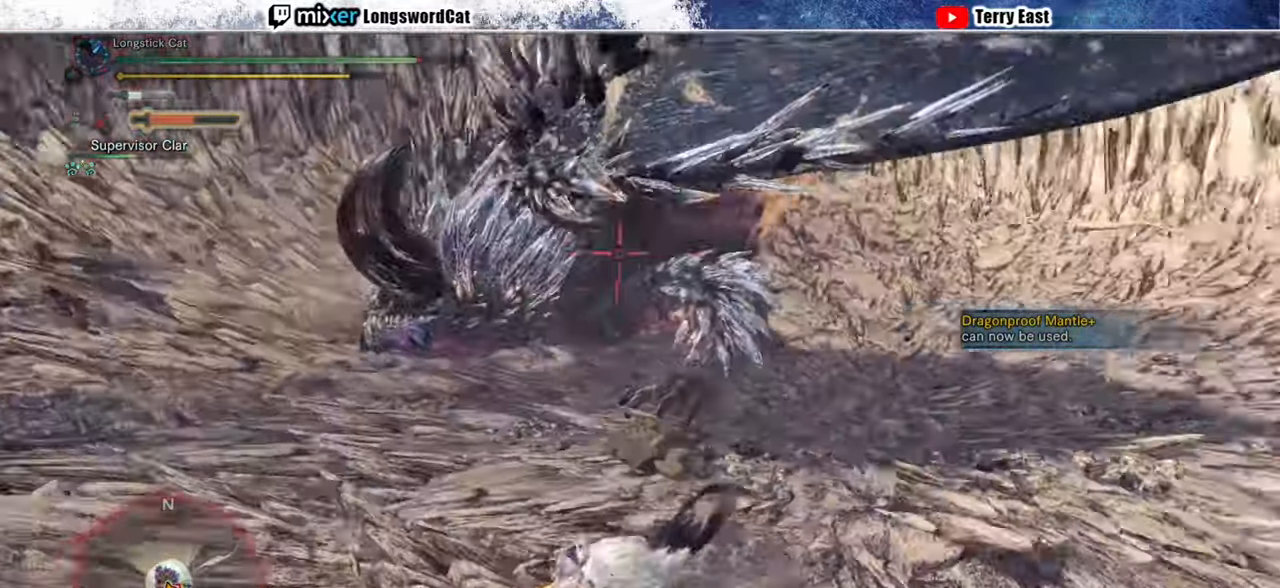
{"buttons": ["R2"], "left_stick": "left", "right_stick": "center", "events": [[80, "right_stick", "center"], [100, "R2", "down"], [280, "left_stick", "up-left"], [300, "R1", "down"], [400, "R1", "up"], [460, "left_stick", "left"]]}
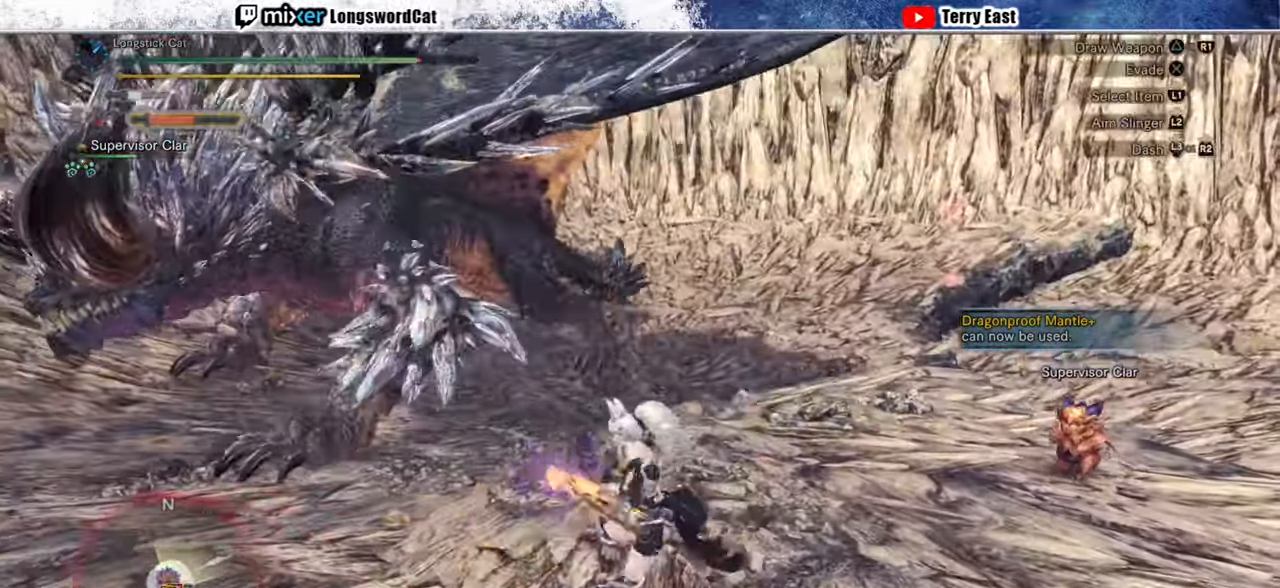
{"buttons": ["R1", "R2"], "left_stick": "up-left", "right_stick": "center", "events": [[20, "R1", "down"], [260, "R1", "up"], [360, "R1", "down"], [420, "left_stick", "up-left"]]}
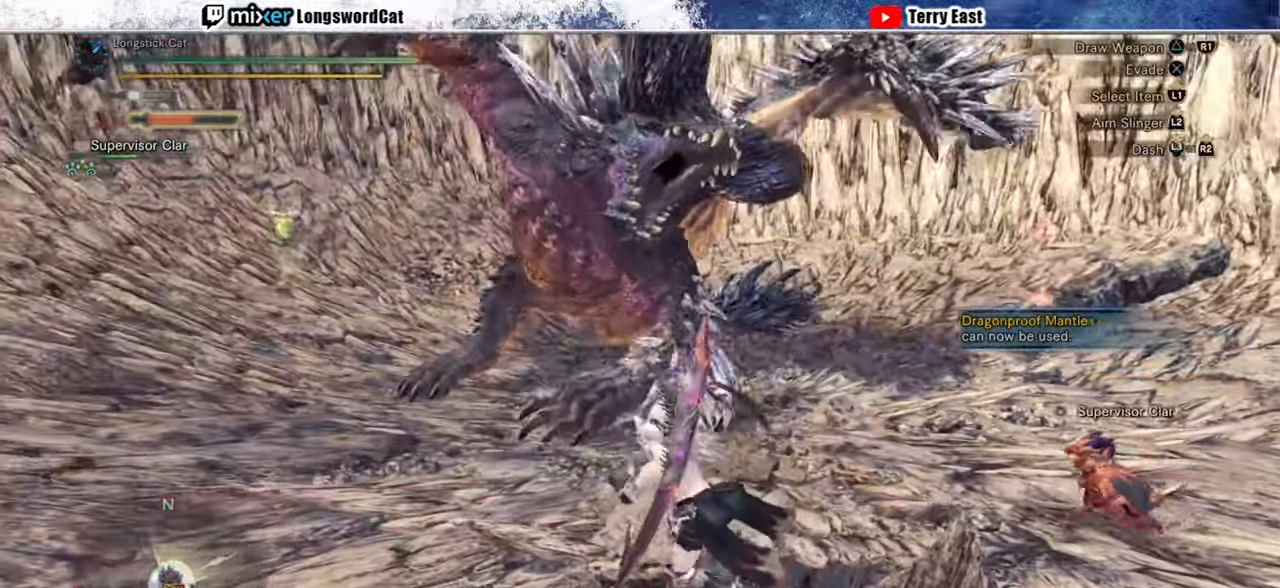
{"buttons": ["R1", "R2"], "left_stick": "left", "right_stick": "center", "events": [[80, "R1", "up"], [100, "left_stick", "left"], [400, "R1", "down"]]}
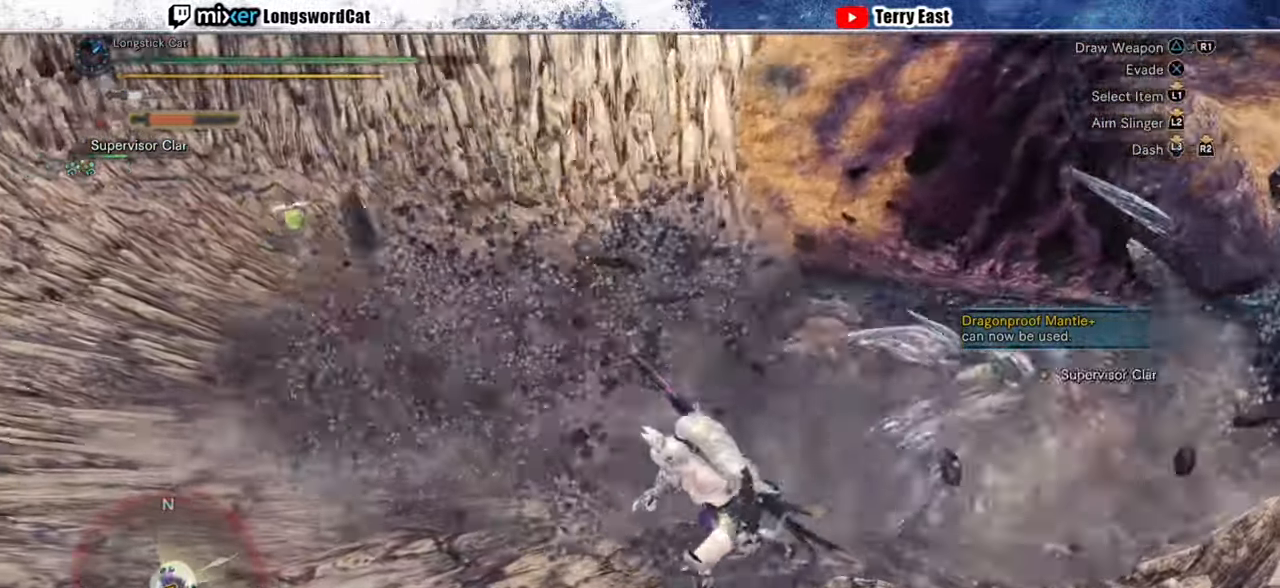
{"buttons": ["R2"], "left_stick": "up", "right_stick": "right", "events": [[220, "R1", "up"], [220, "right_stick", "up-right"], [300, "right_stick", "right"], [420, "left_stick", "up"]]}
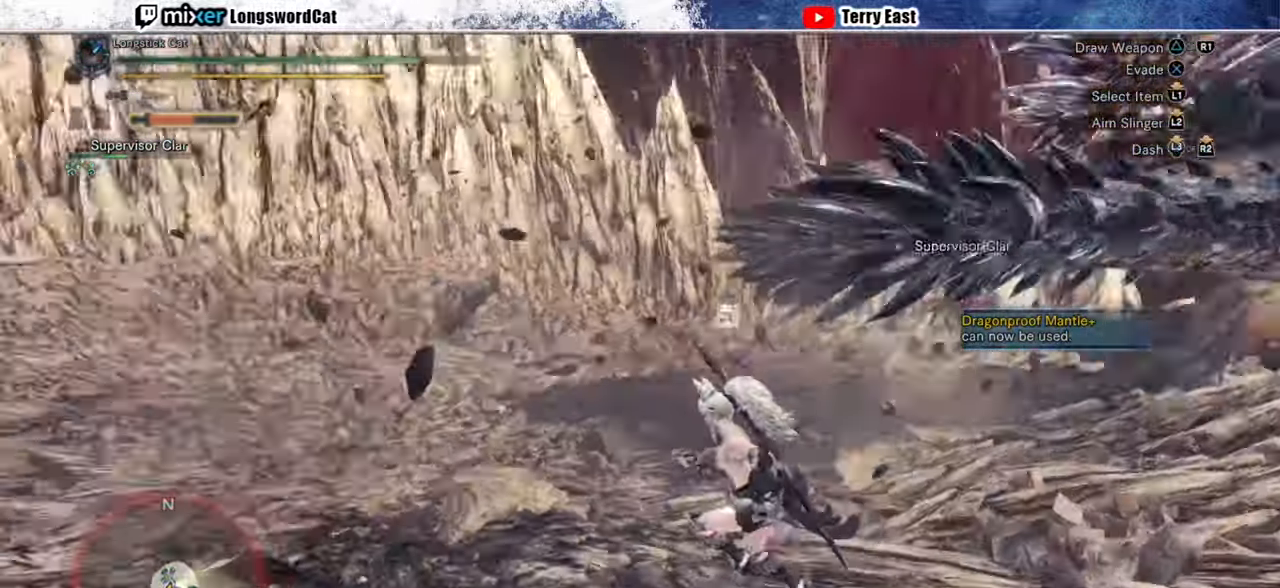
{"buttons": ["R2"], "left_stick": "up", "right_stick": "center", "events": [[140, "right_stick", "center"], [220, "right_stick", "right"], [380, "right_stick", "center"]]}
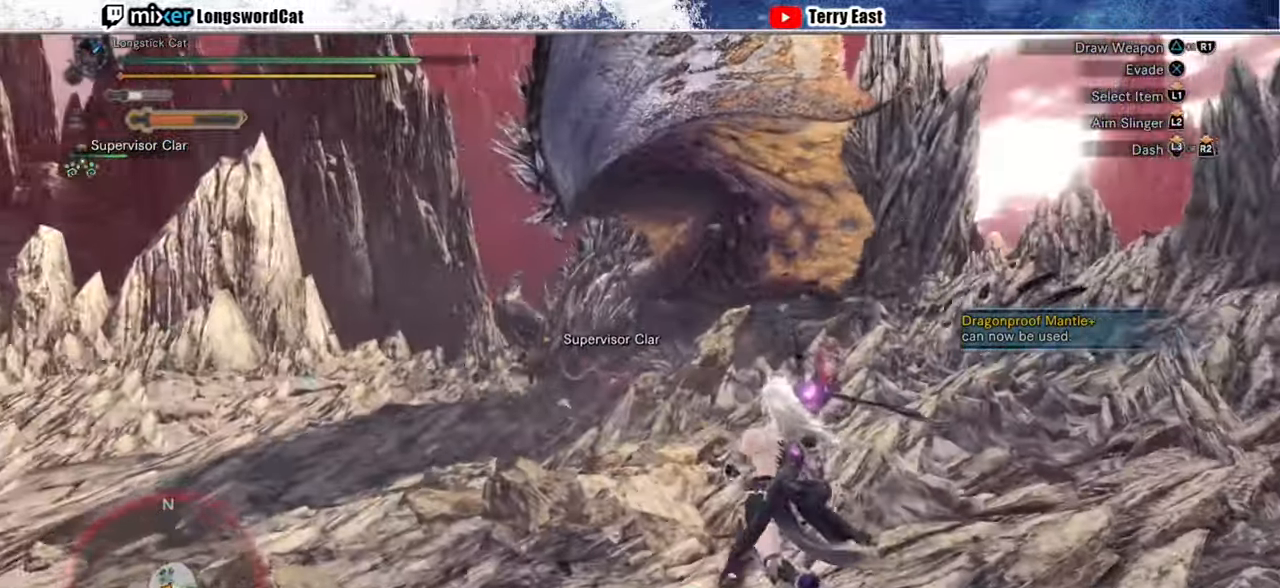
{"buttons": ["R2"], "left_stick": "up", "right_stick": "center", "events": [[140, "R1", "down"], [200, "R1", "up"]]}